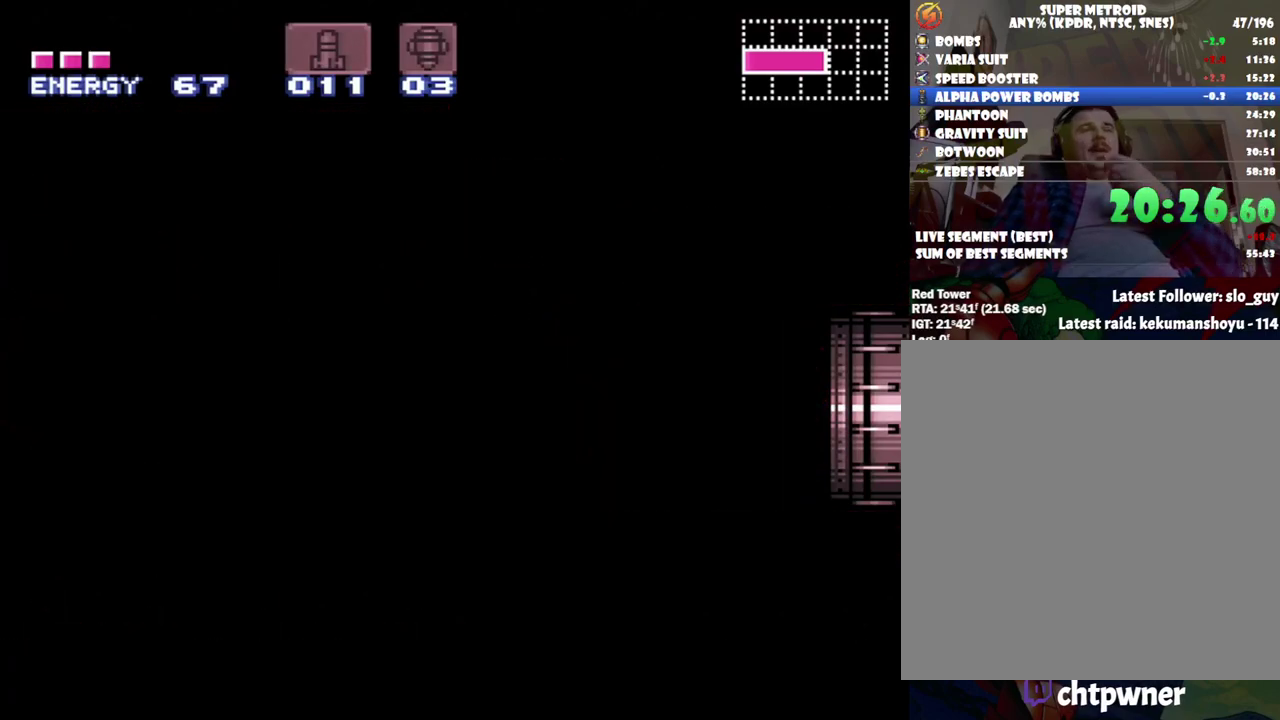
Gameplay with a controller (Nintendo layout); each line is a JSON object with the inputs held at the frame after it. "events" lists button and stick changes between this image and that frame as [ms after this image, input, new state], when the widget could be followed in between. Not read: L3 R3.
{"buttons": ["L1"], "events": [[267, "L1", "down"]]}
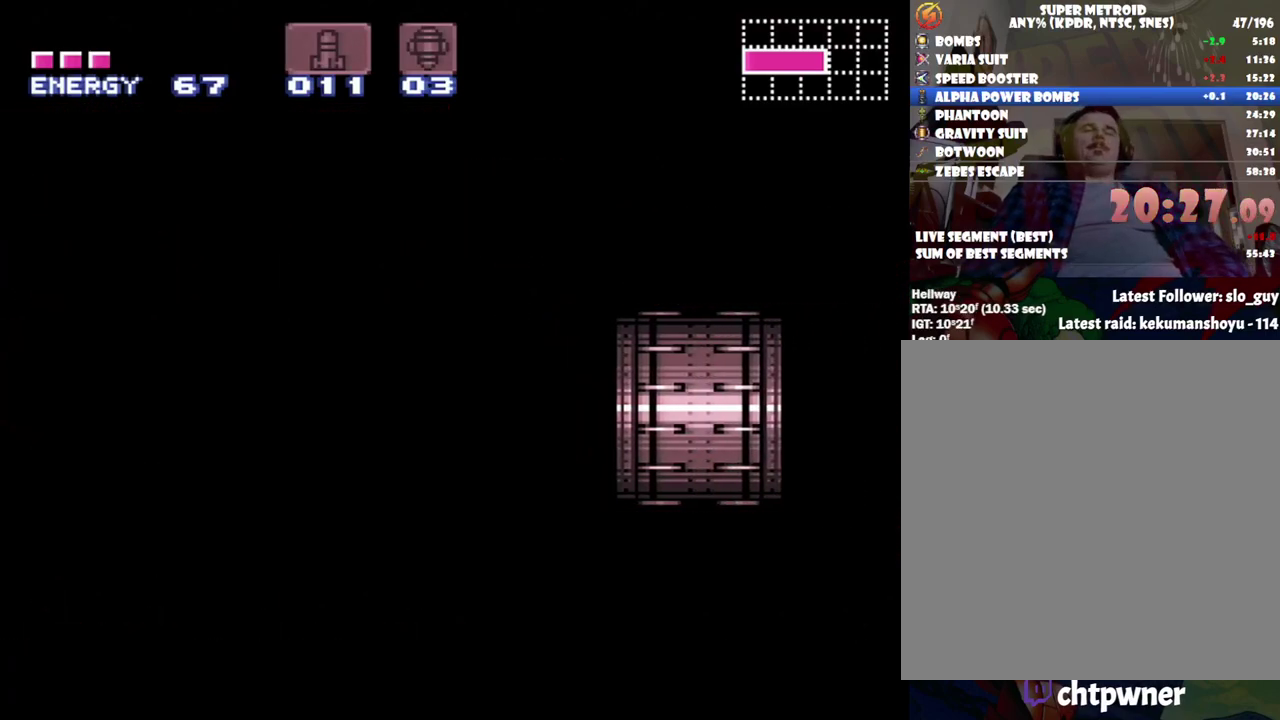
{"buttons": ["L1"], "events": []}
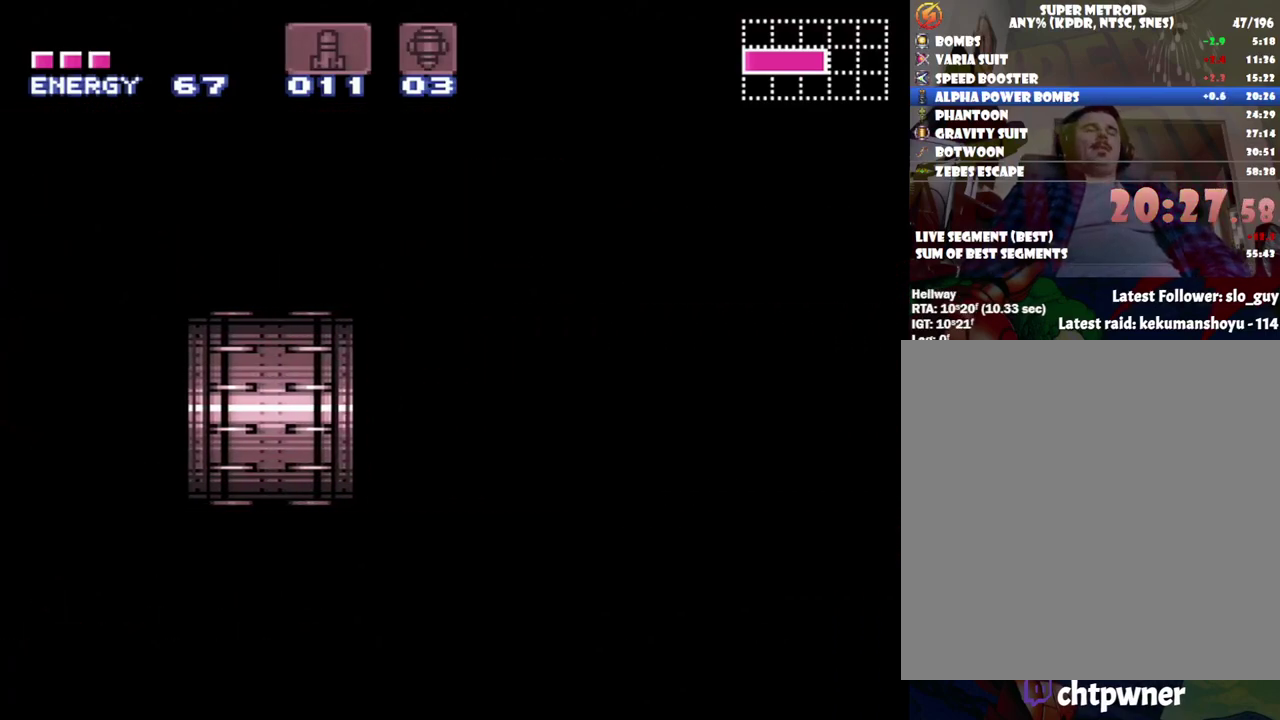
{"buttons": ["L1"], "events": []}
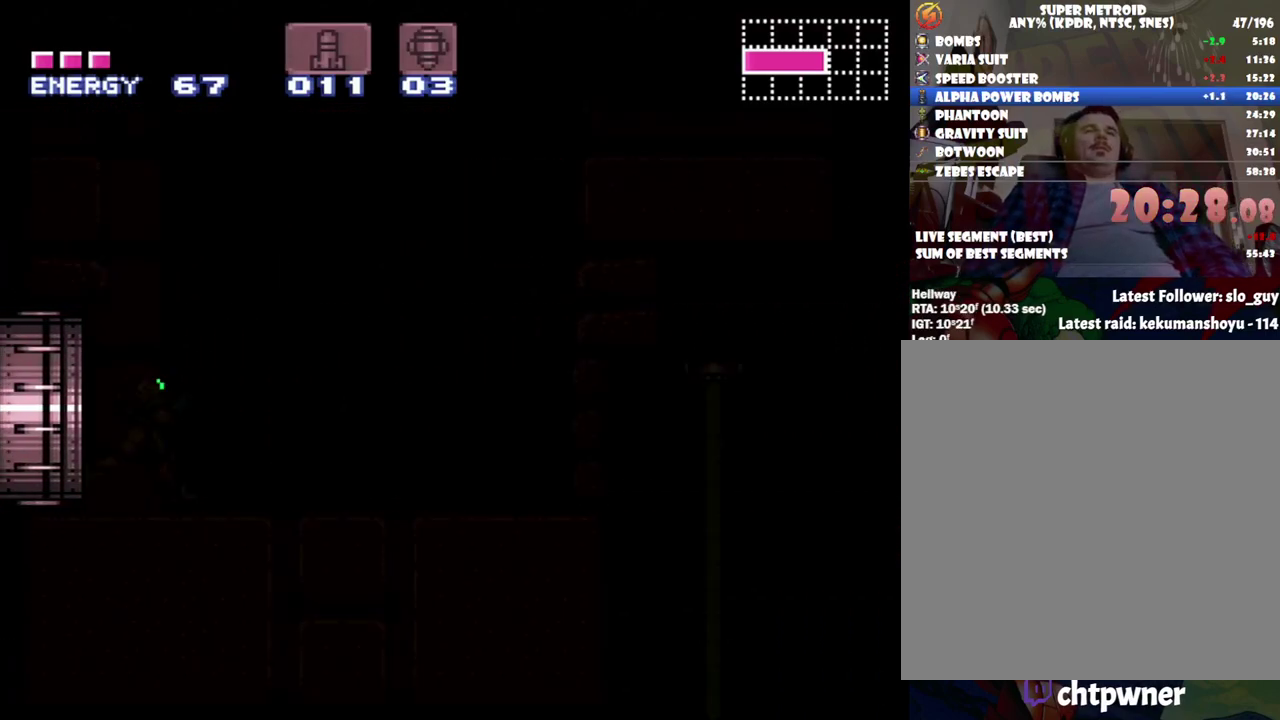
{"buttons": ["L1"], "events": []}
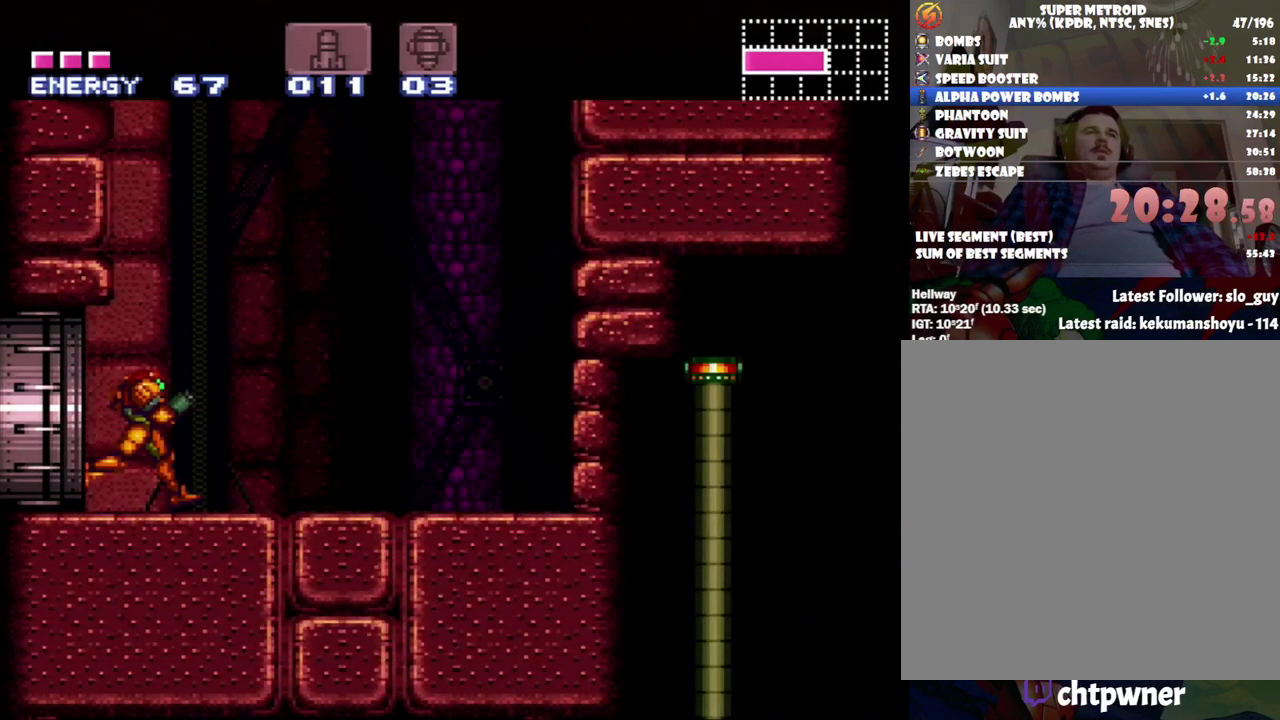
{"buttons": ["DPAD_RIGHT"], "events": [[183, "DPAD_RIGHT", "down"], [183, "Y", "down"], [283, "Y", "up"], [483, "L1", "up"]]}
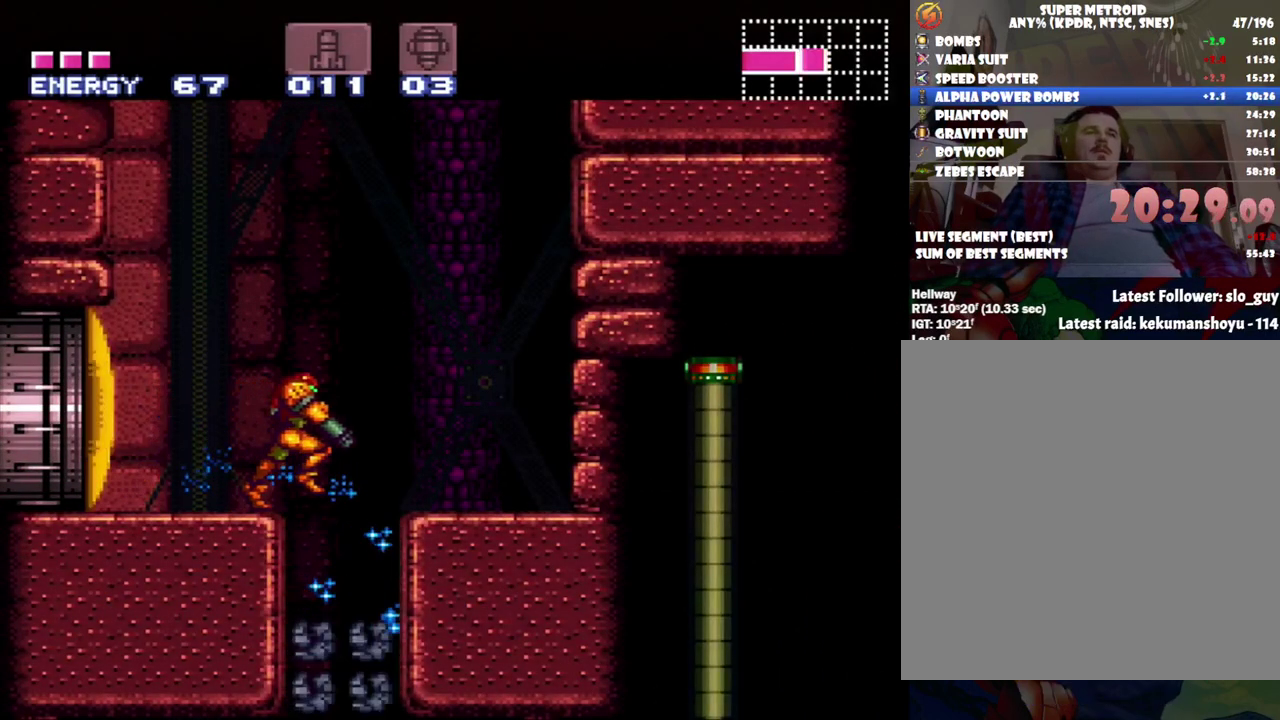
{"buttons": ["A", "DPAD_LEFT"], "events": [[67, "DPAD_RIGHT", "up"], [150, "DPAD_DOWN", "down"], [217, "Y", "down"], [333, "Y", "up"], [383, "DPAD_DOWN", "up"], [383, "DPAD_LEFT", "down"], [433, "A", "down"]]}
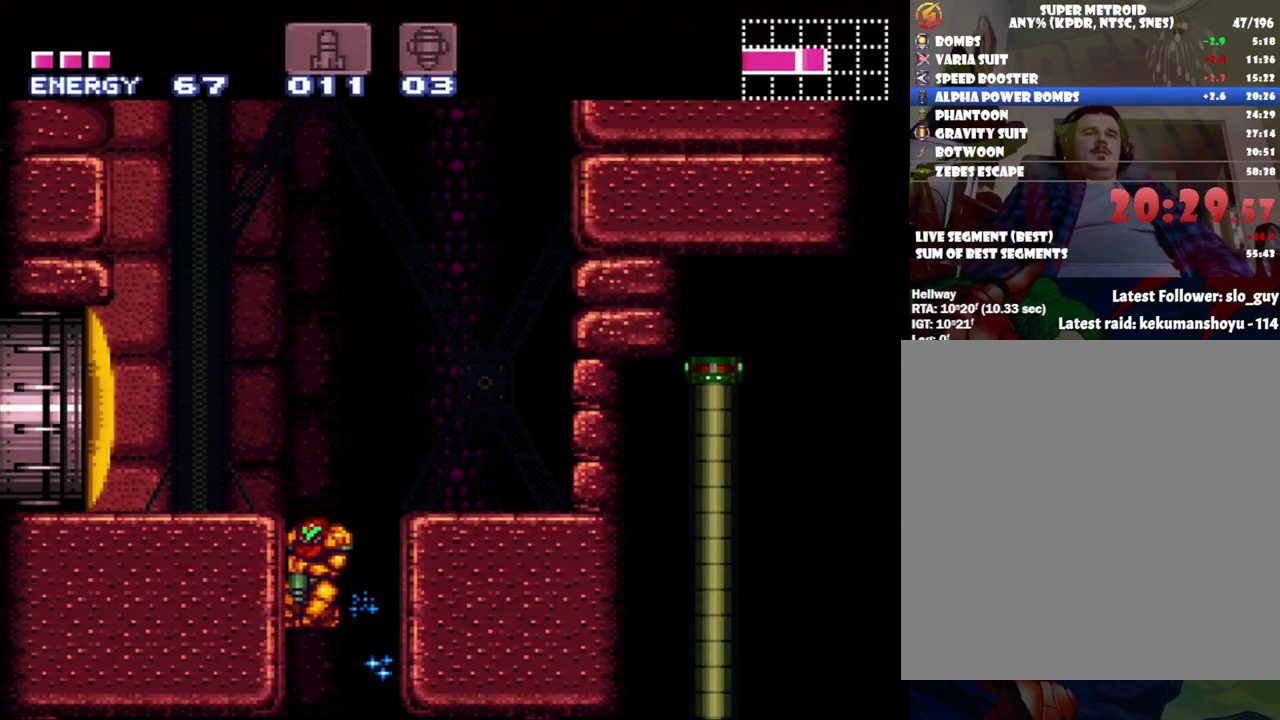
{"buttons": ["A", "DPAD_LEFT"], "events": []}
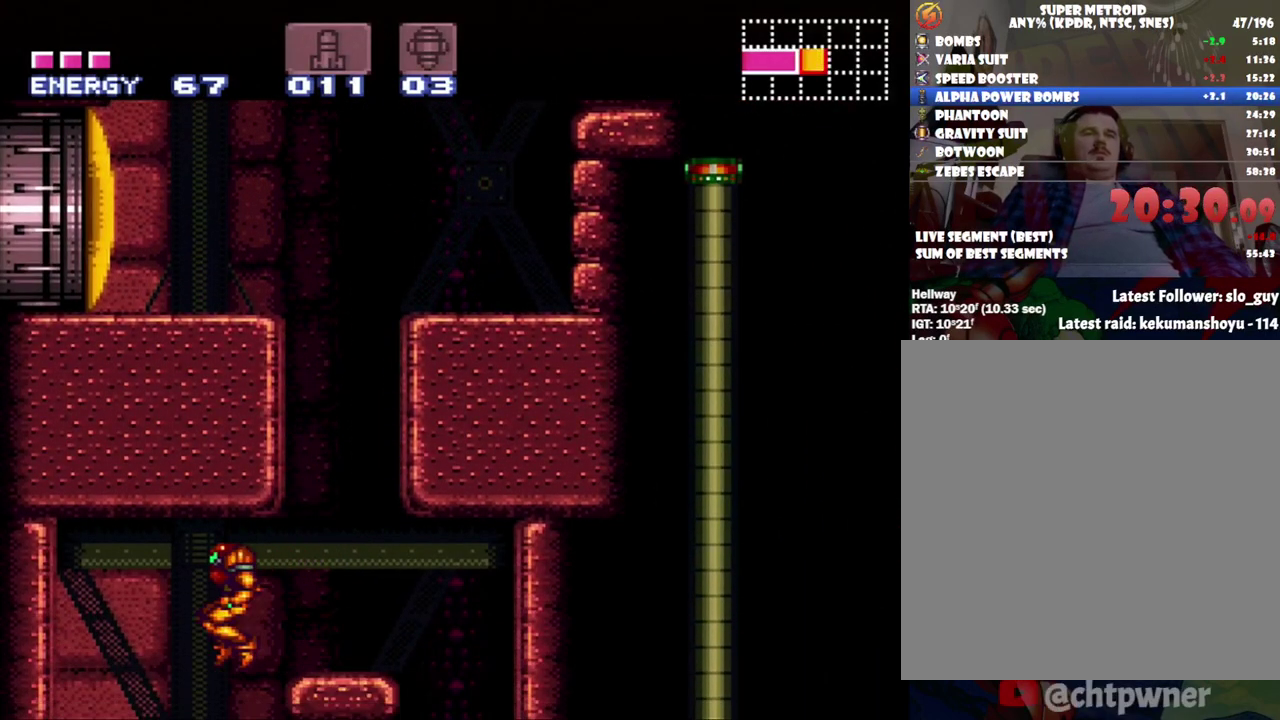
{"buttons": ["A", "DPAD_RIGHT"], "events": [[33, "DPAD_LEFT", "up"], [83, "DPAD_RIGHT", "down"]]}
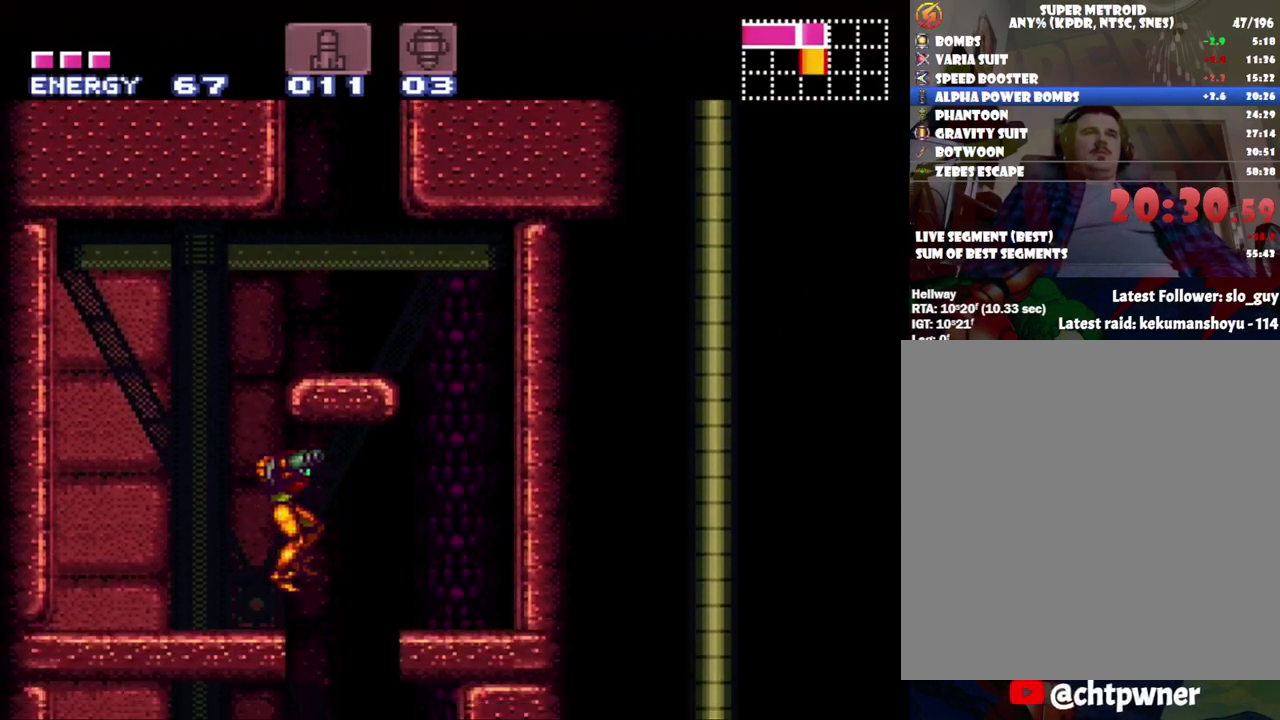
{"buttons": ["A", "DPAD_LEFT"], "events": [[150, "X", "down"], [183, "DPAD_RIGHT", "up"], [217, "X", "up"], [267, "DPAD_LEFT", "down"], [300, "X", "down"], [367, "X", "up"]]}
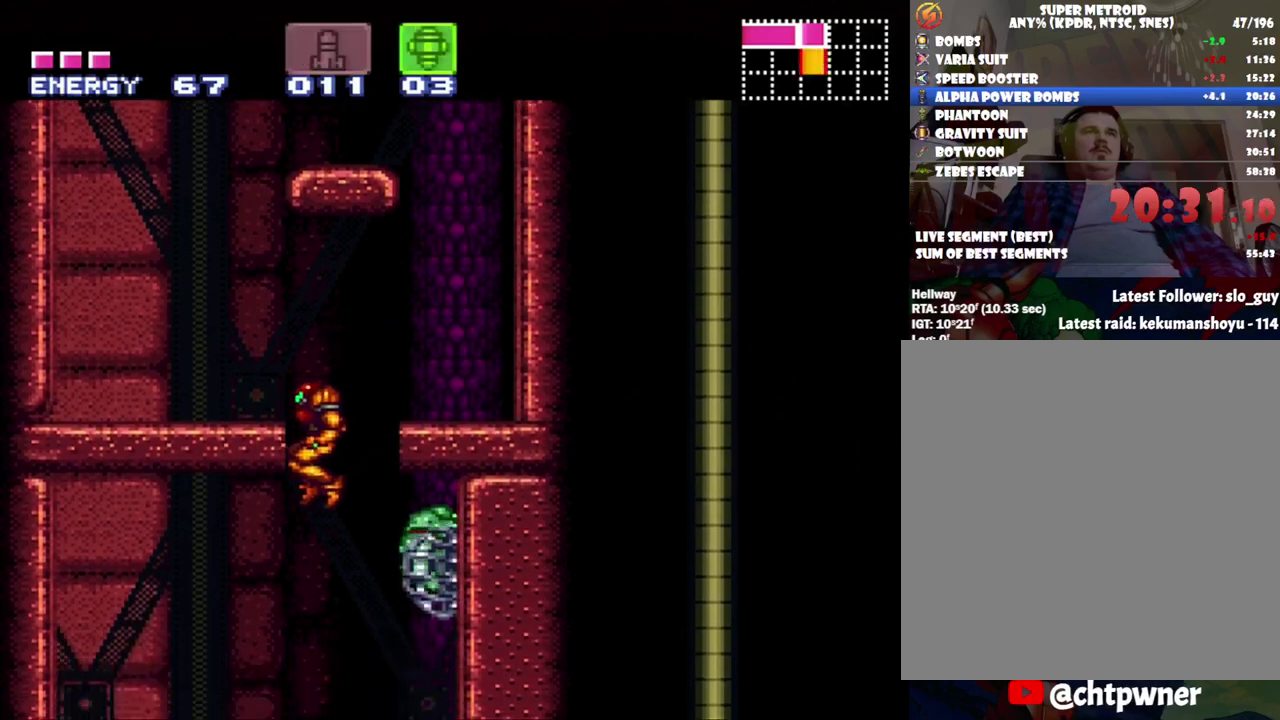
{"buttons": ["A", "DPAD_LEFT"], "events": []}
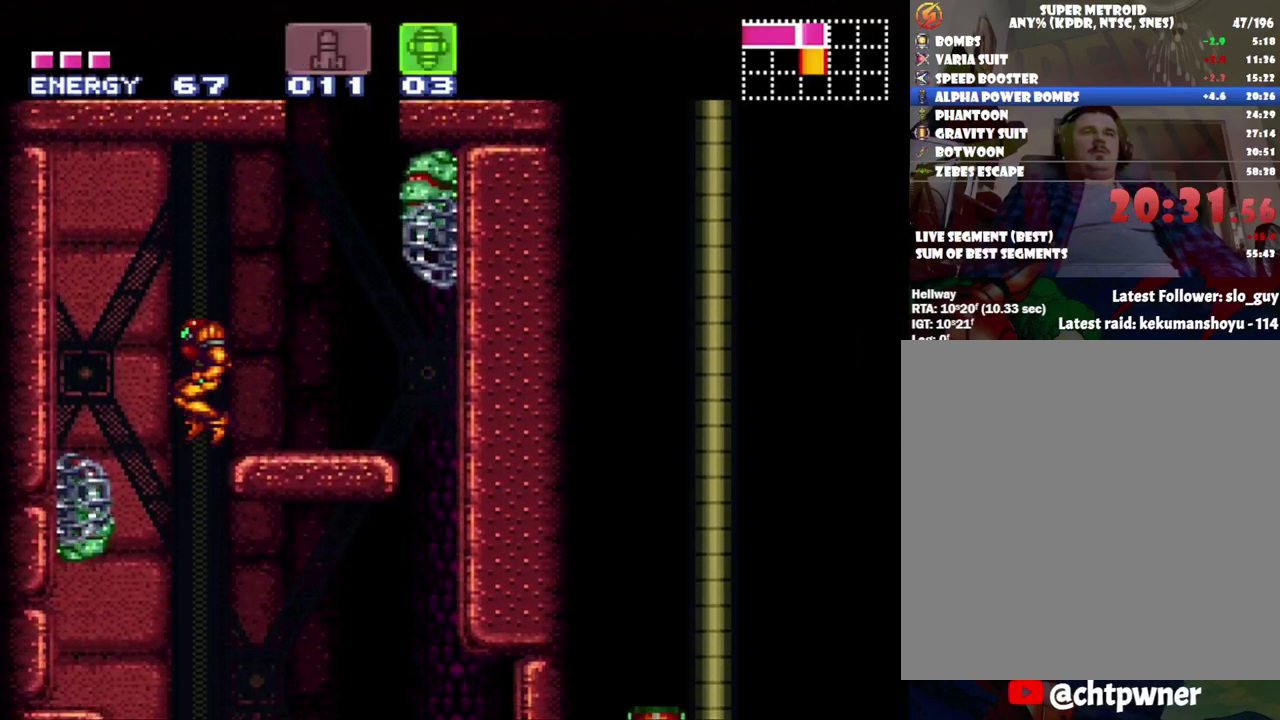
{"buttons": ["A", "DPAD_RIGHT"], "events": [[33, "DPAD_LEFT", "up"], [183, "DPAD_RIGHT", "down"]]}
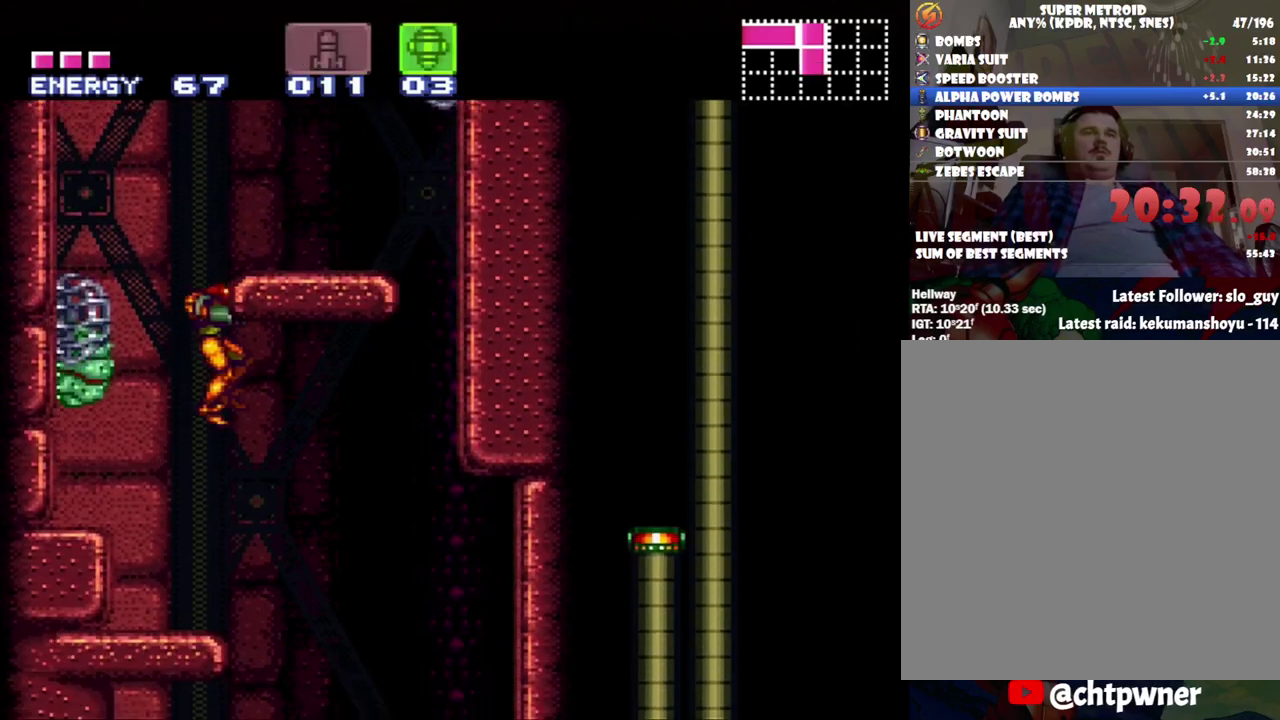
{"buttons": ["A"], "events": [[183, "DPAD_RIGHT", "up"], [267, "DPAD_LEFT", "down"], [417, "DPAD_LEFT", "up"]]}
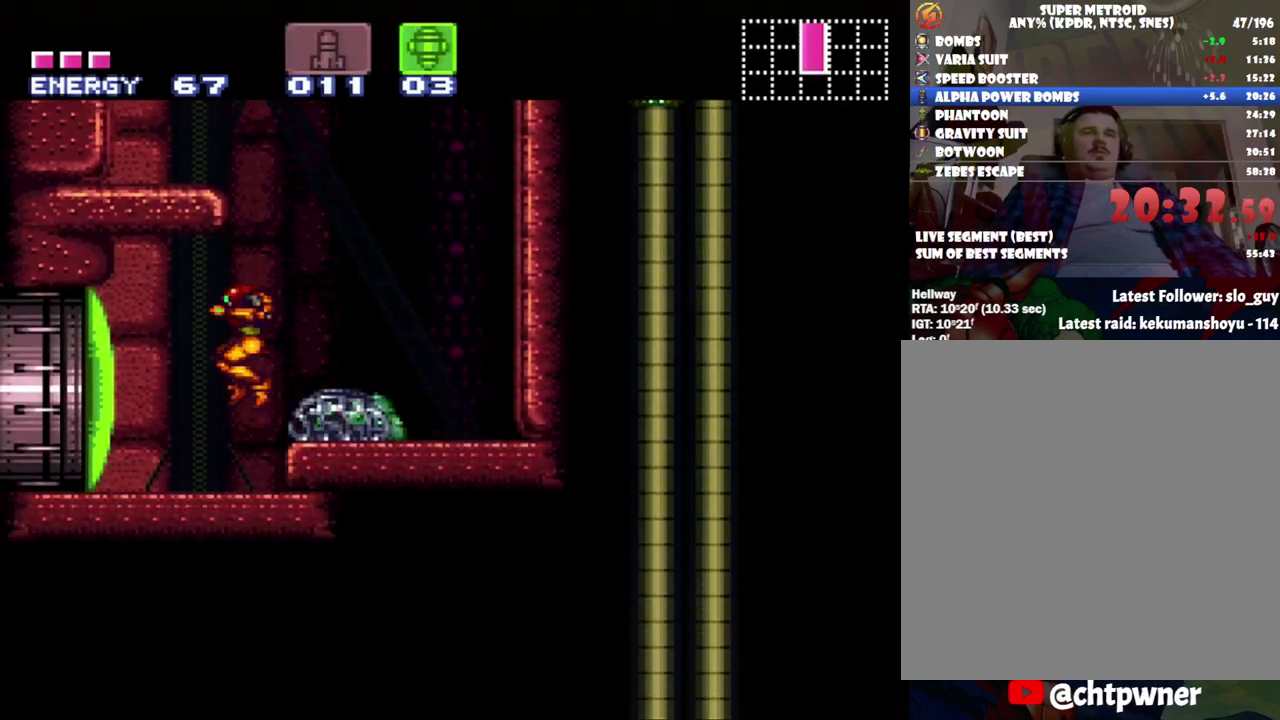
{"buttons": ["A", "DPAD_LEFT"], "events": [[117, "Y", "down"], [183, "SELECT", "down"], [233, "Y", "up"], [367, "SELECT", "up"], [433, "DPAD_LEFT", "down"]]}
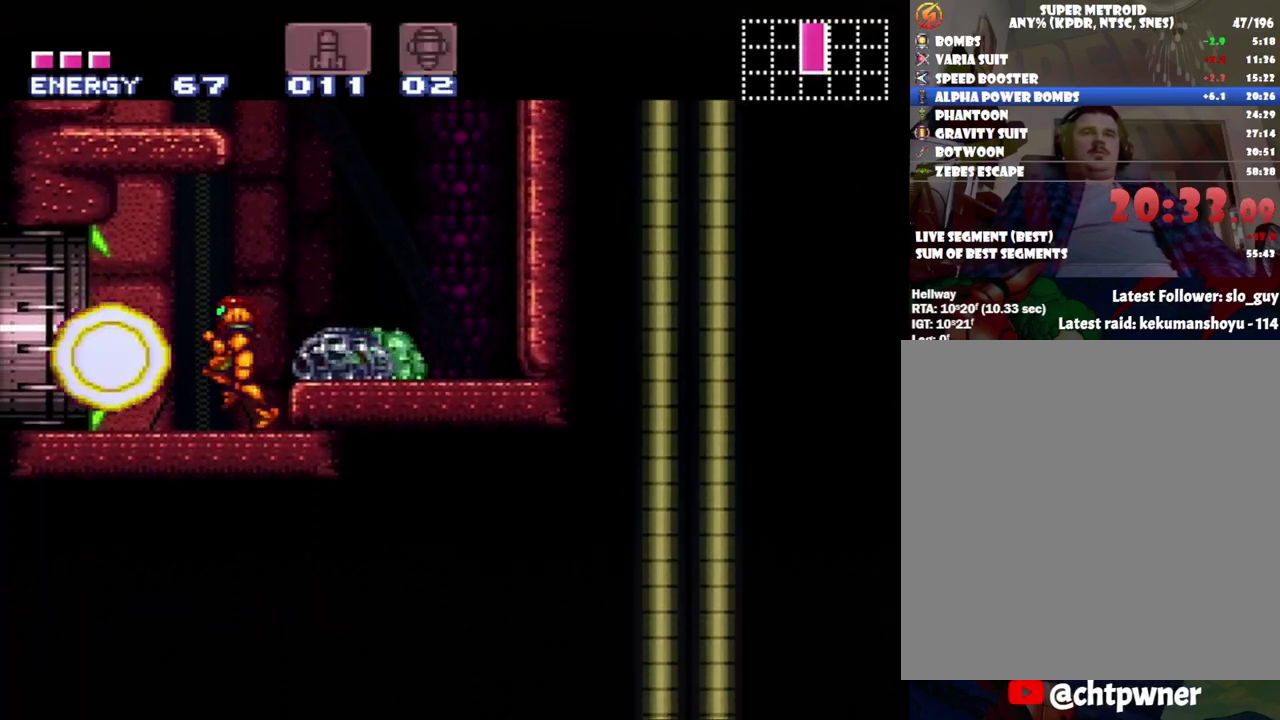
{"buttons": ["A", "DPAD_LEFT"], "events": []}
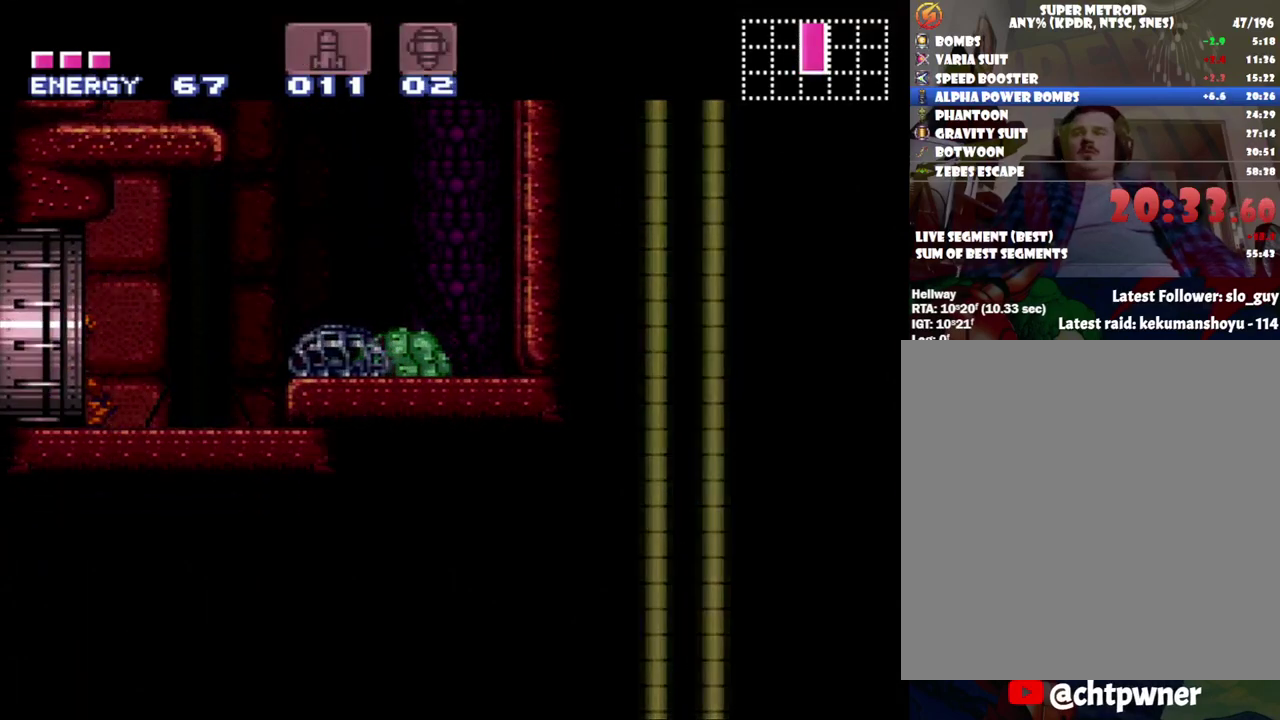
{"buttons": ["A", "DPAD_LEFT"], "events": []}
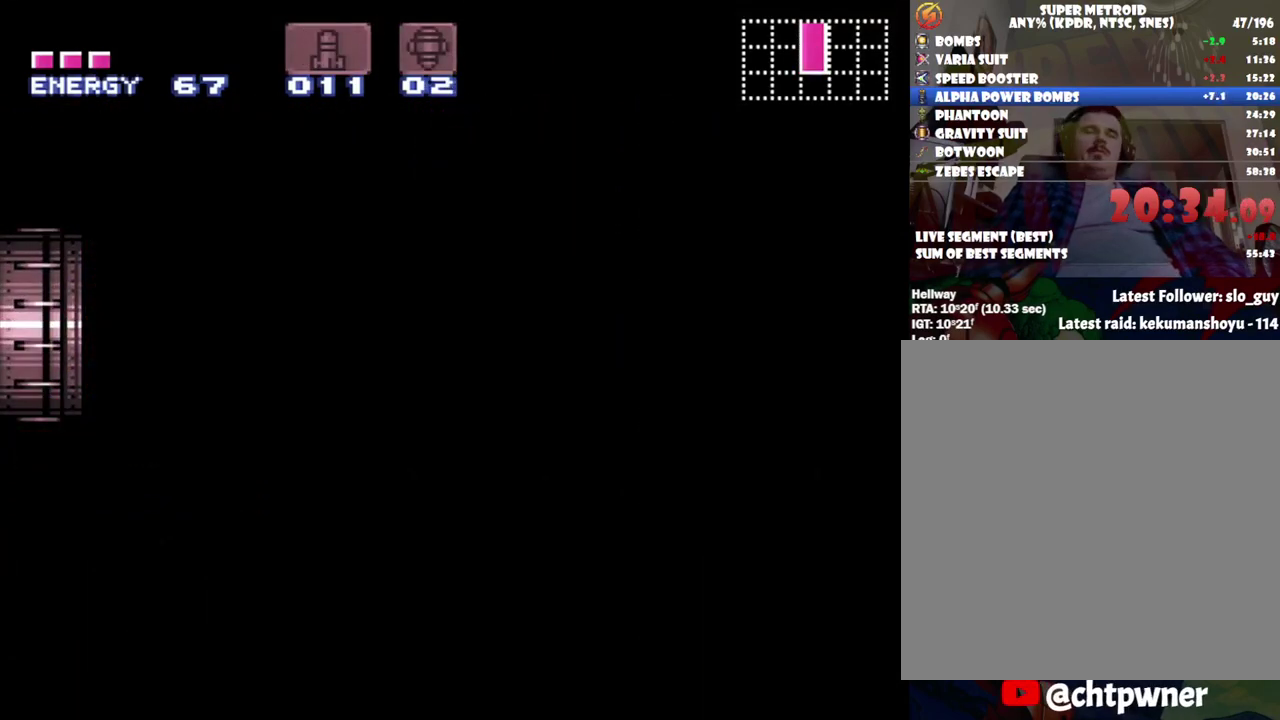
{"buttons": ["A", "DPAD_LEFT"], "events": []}
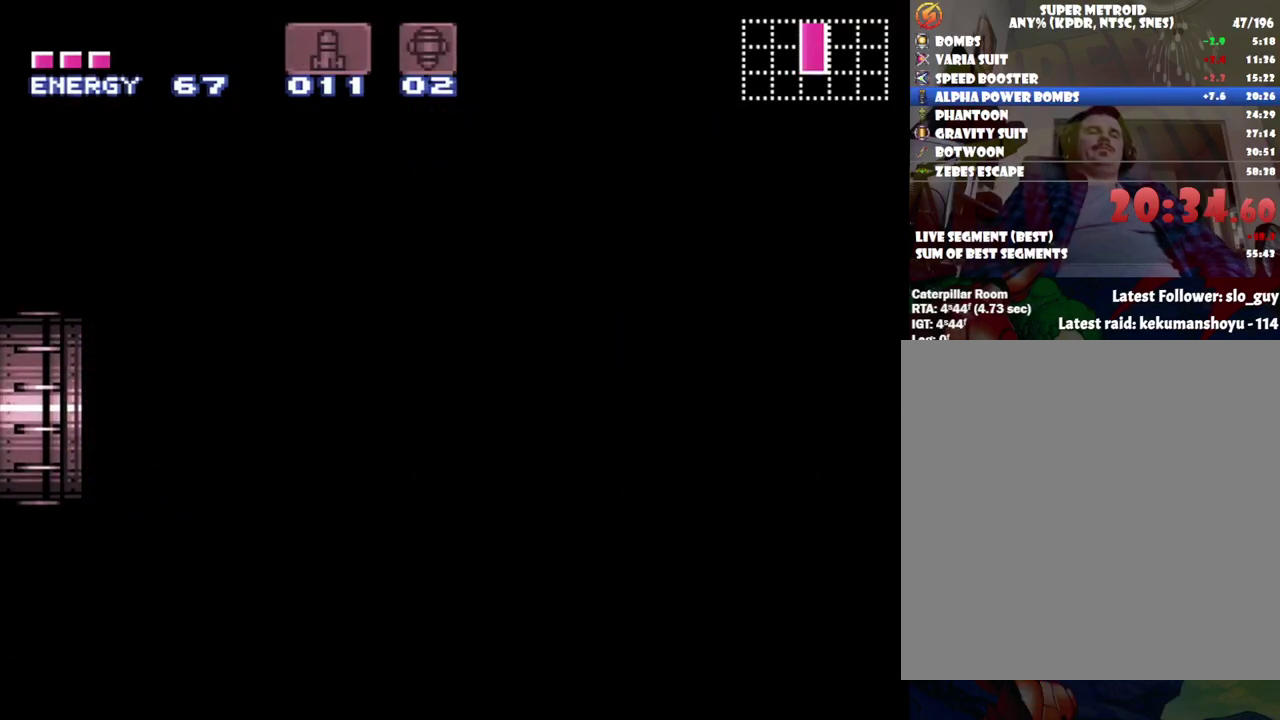
{"buttons": ["A", "DPAD_LEFT"], "events": []}
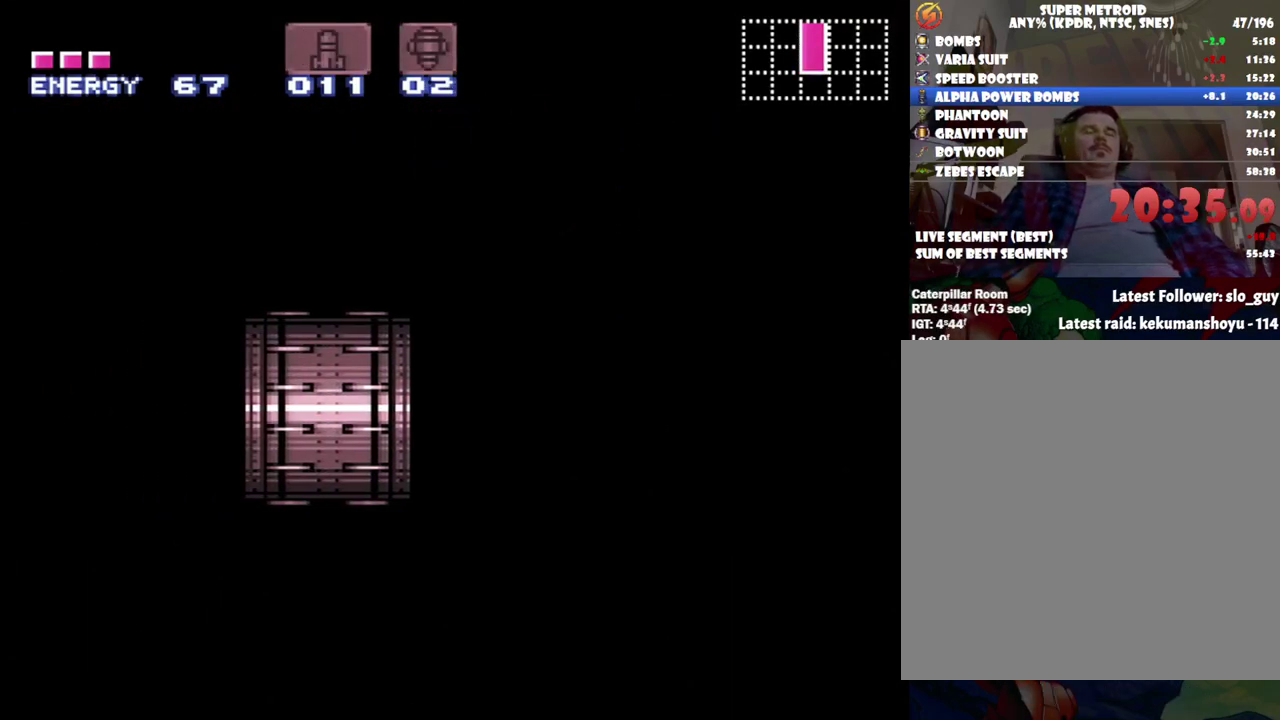
{"buttons": ["A", "DPAD_LEFT"], "events": []}
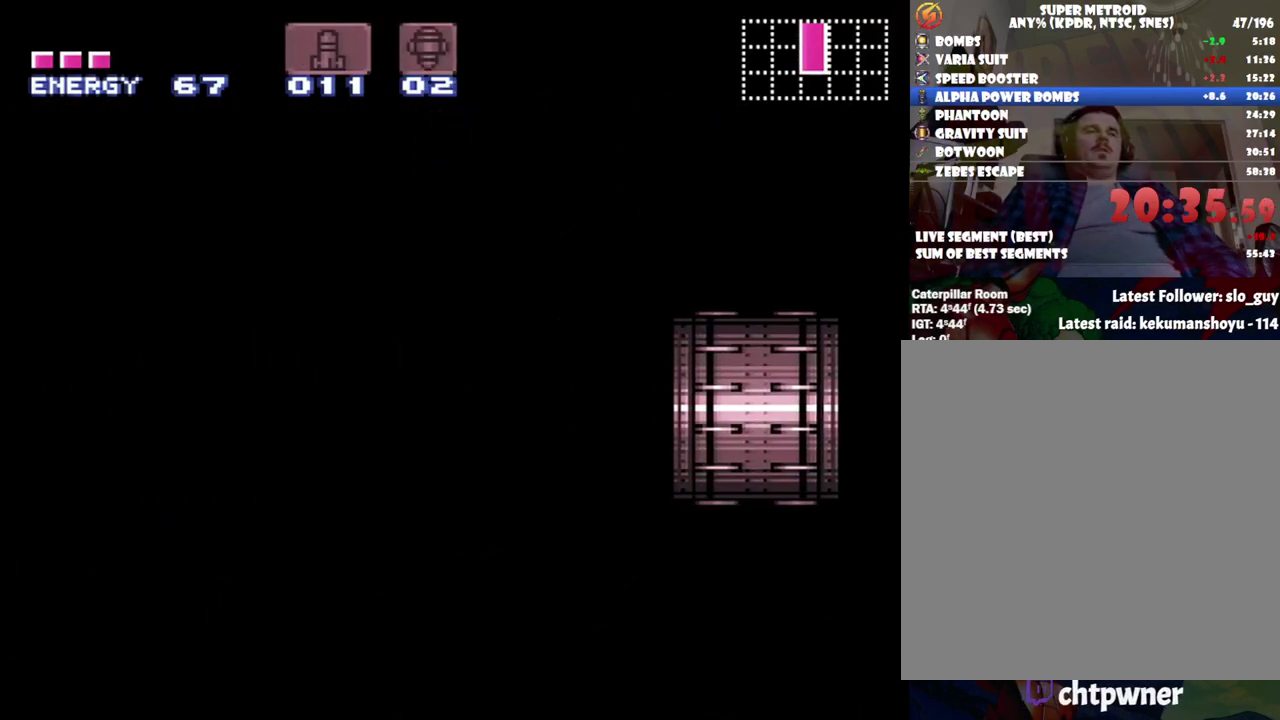
{"buttons": ["A", "DPAD_LEFT"], "events": []}
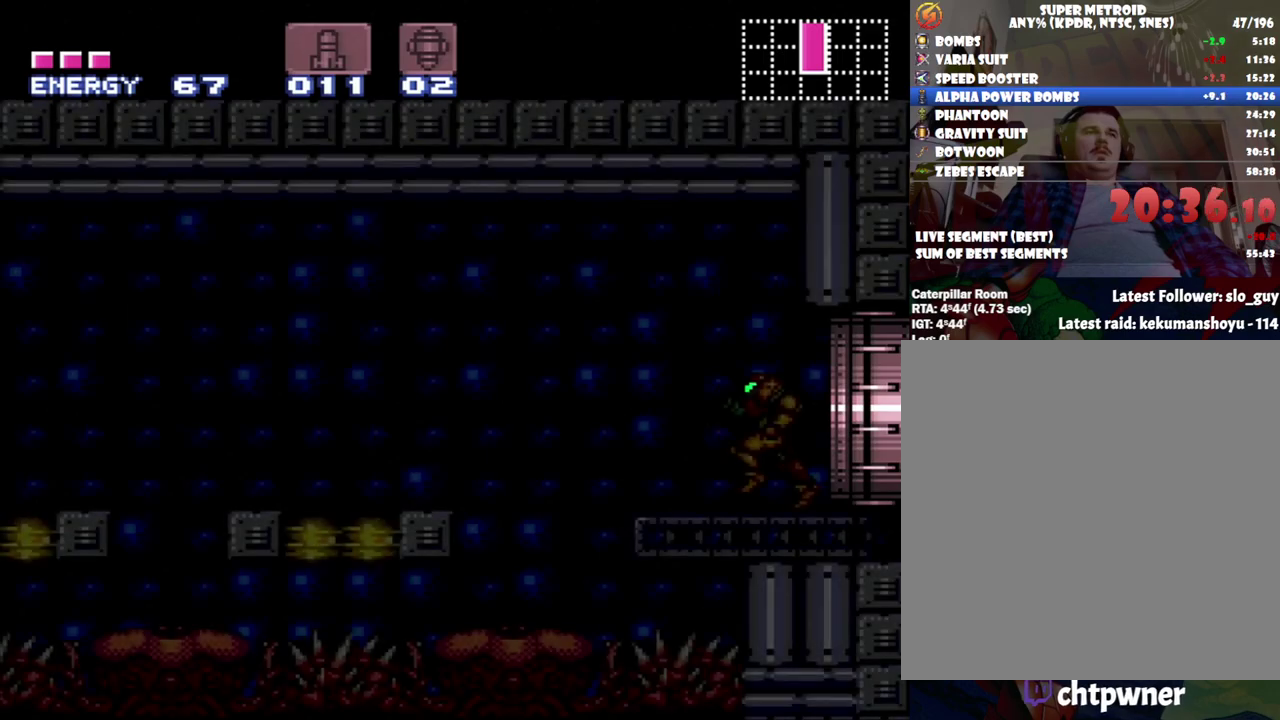
{"buttons": ["A", "DPAD_LEFT"], "events": []}
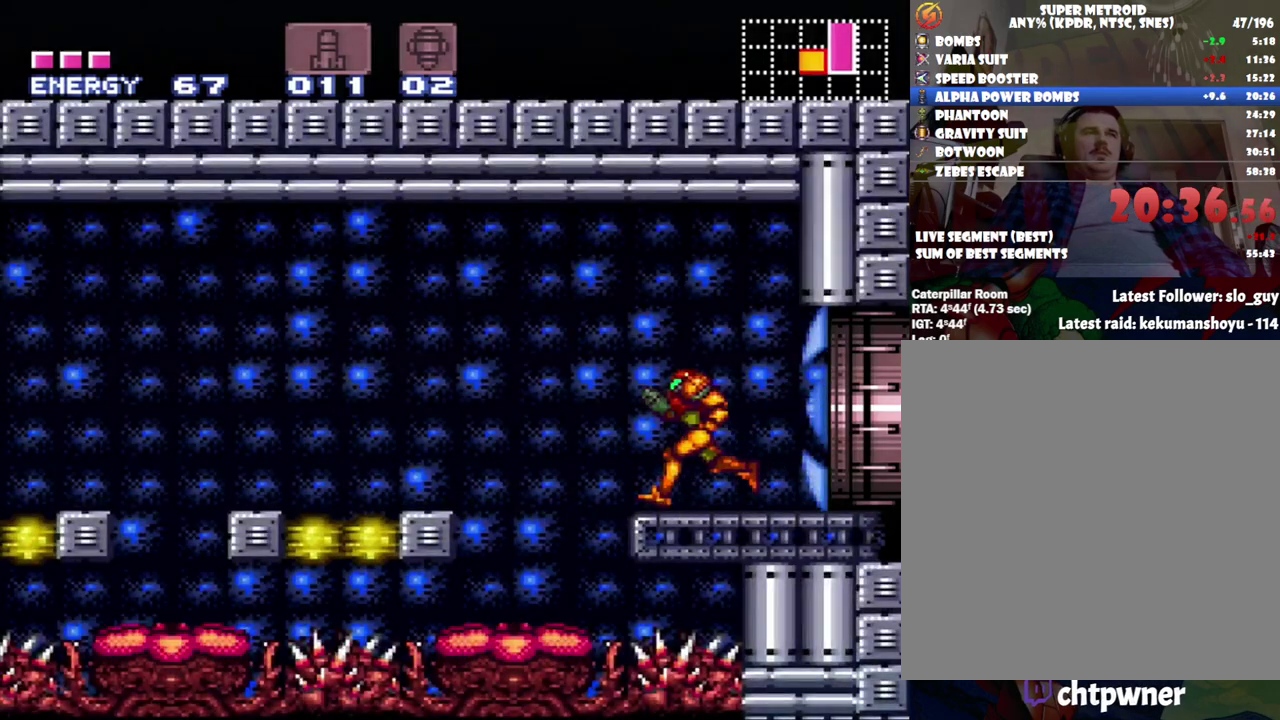
{"buttons": ["DPAD_RIGHT"], "events": [[17, "B", "down"], [267, "B", "up"], [367, "A", "up"], [417, "DPAD_LEFT", "up"], [433, "DPAD_RIGHT", "down"]]}
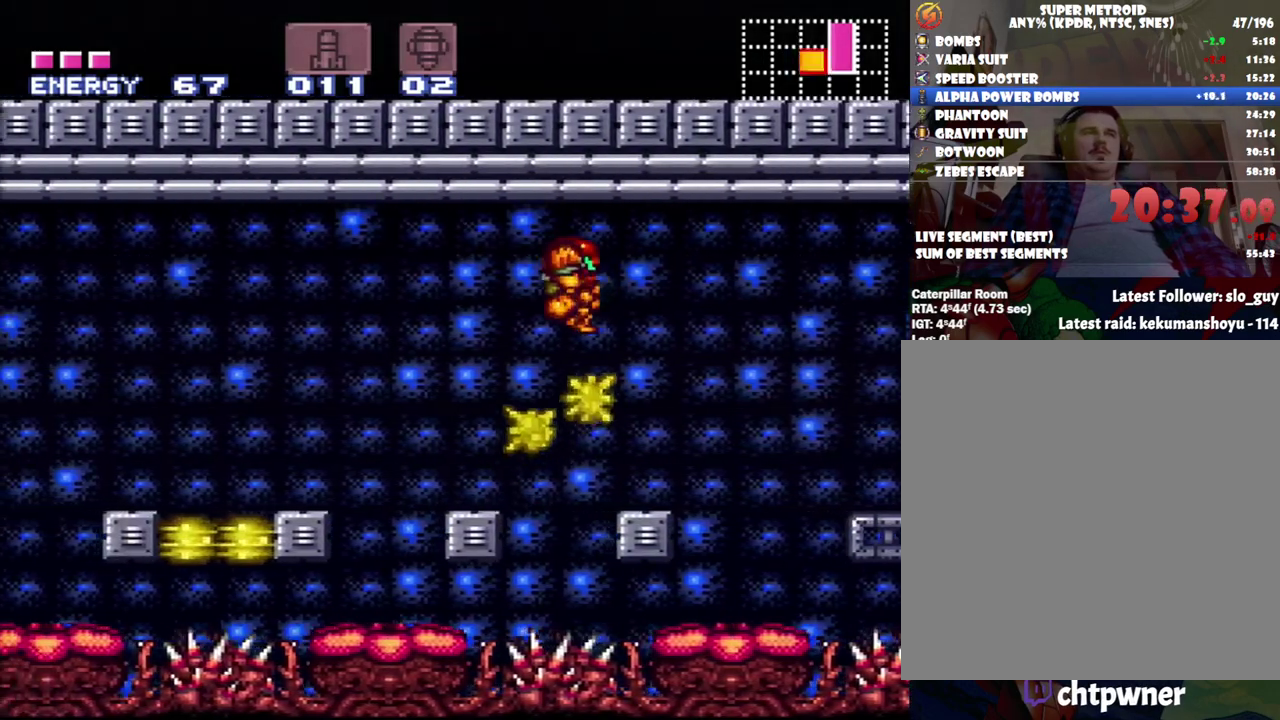
{"buttons": ["DPAD_LEFT"], "events": [[17, "B", "down"], [50, "DPAD_RIGHT", "up"], [83, "DPAD_LEFT", "down"], [467, "B", "up"]]}
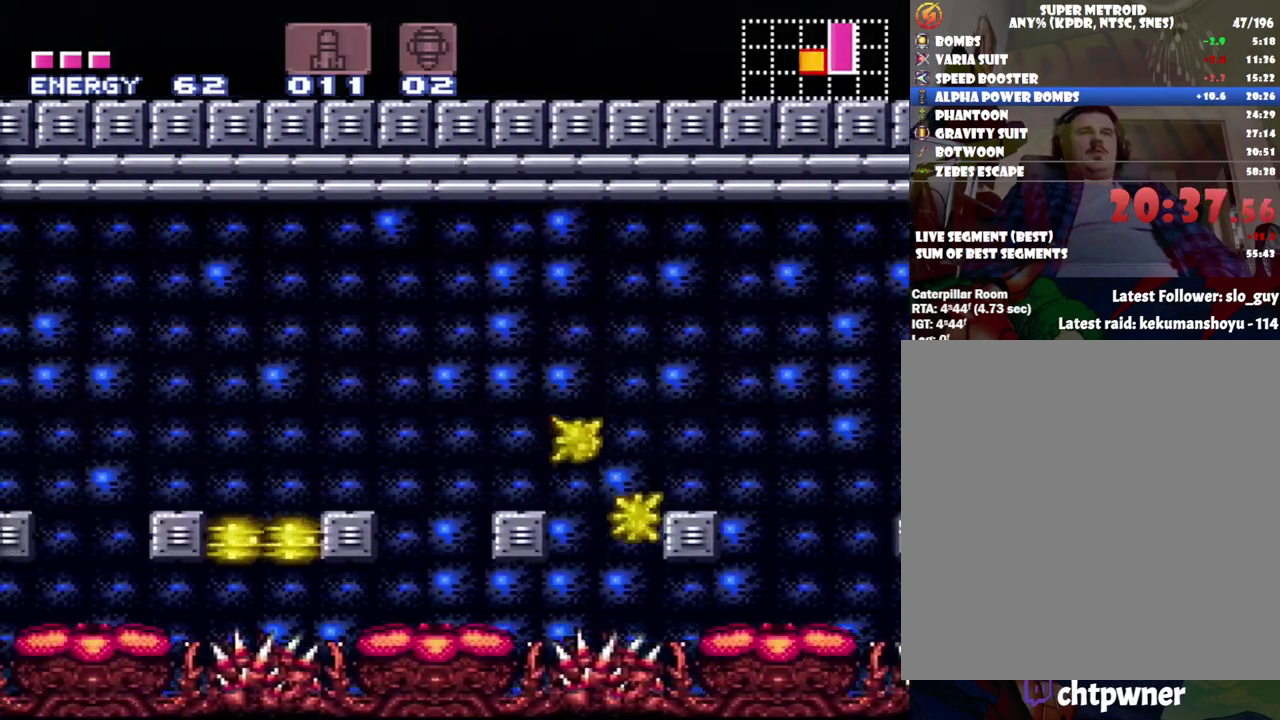
{"buttons": ["B"], "events": [[117, "DPAD_LEFT", "up"], [333, "DPAD_RIGHT", "down"], [400, "B", "down"], [500, "DPAD_RIGHT", "up"]]}
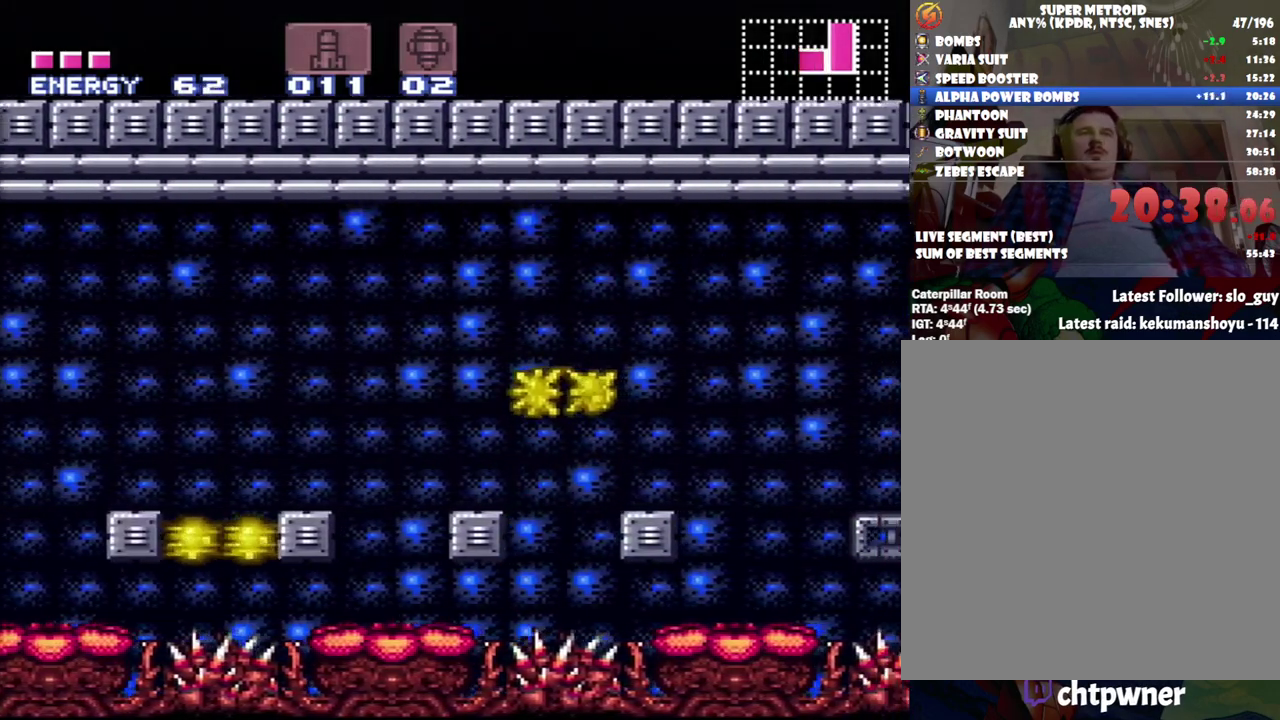
{"buttons": [], "events": [[50, "DPAD_LEFT", "down"], [183, "B", "up"], [467, "DPAD_LEFT", "up"]]}
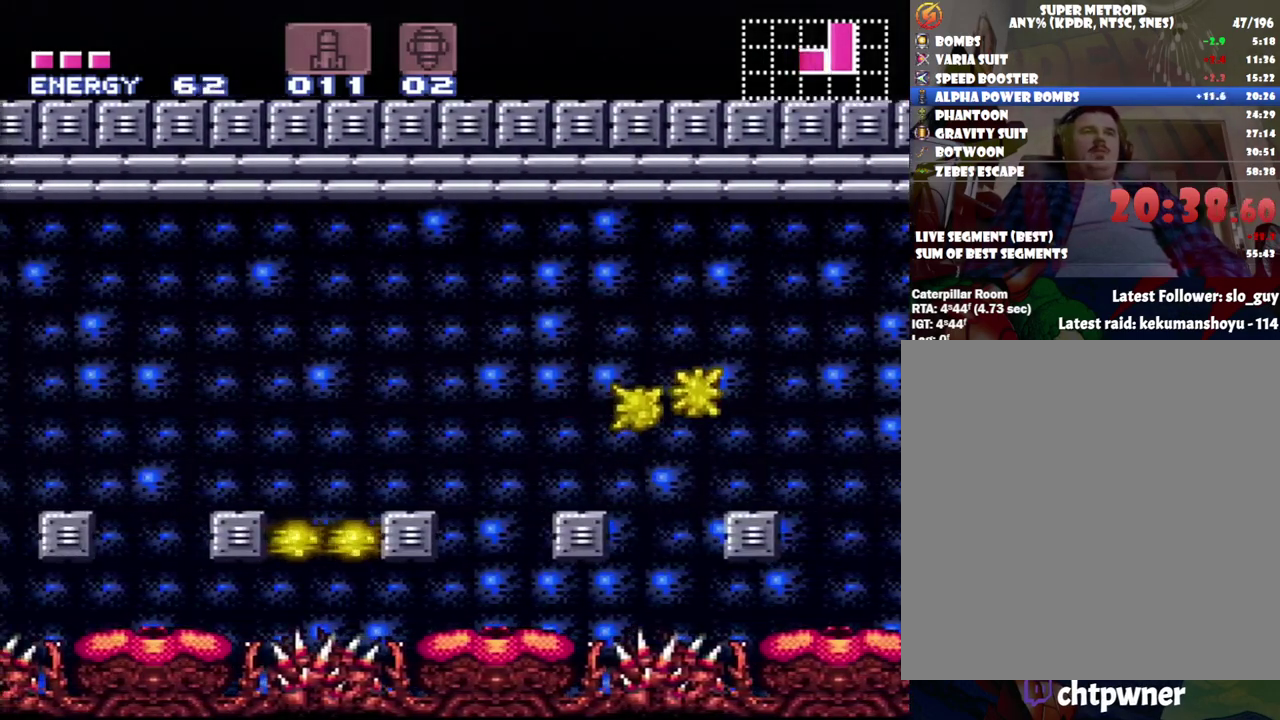
{"buttons": ["B", "DPAD_LEFT"], "events": [[83, "DPAD_RIGHT", "down"], [200, "DPAD_RIGHT", "up"], [400, "DPAD_LEFT", "down"], [433, "B", "down"]]}
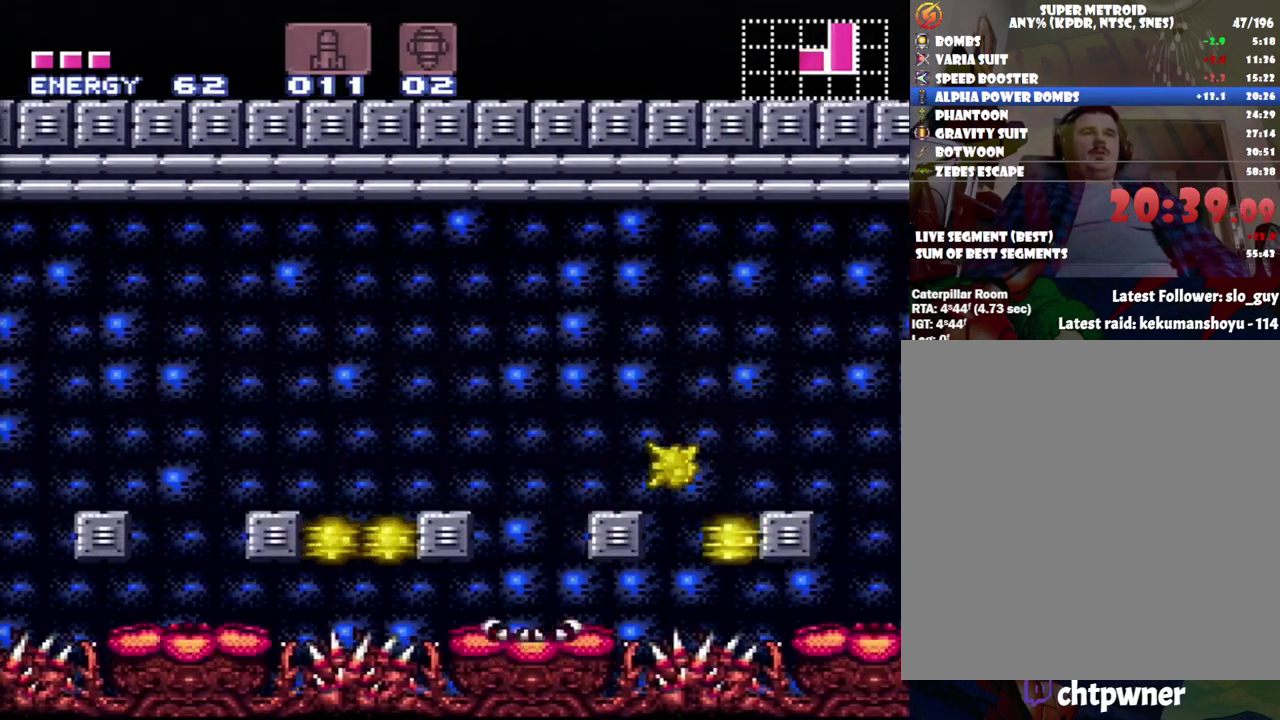
{"buttons": [], "events": [[183, "B", "up"], [233, "DPAD_LEFT", "up"]]}
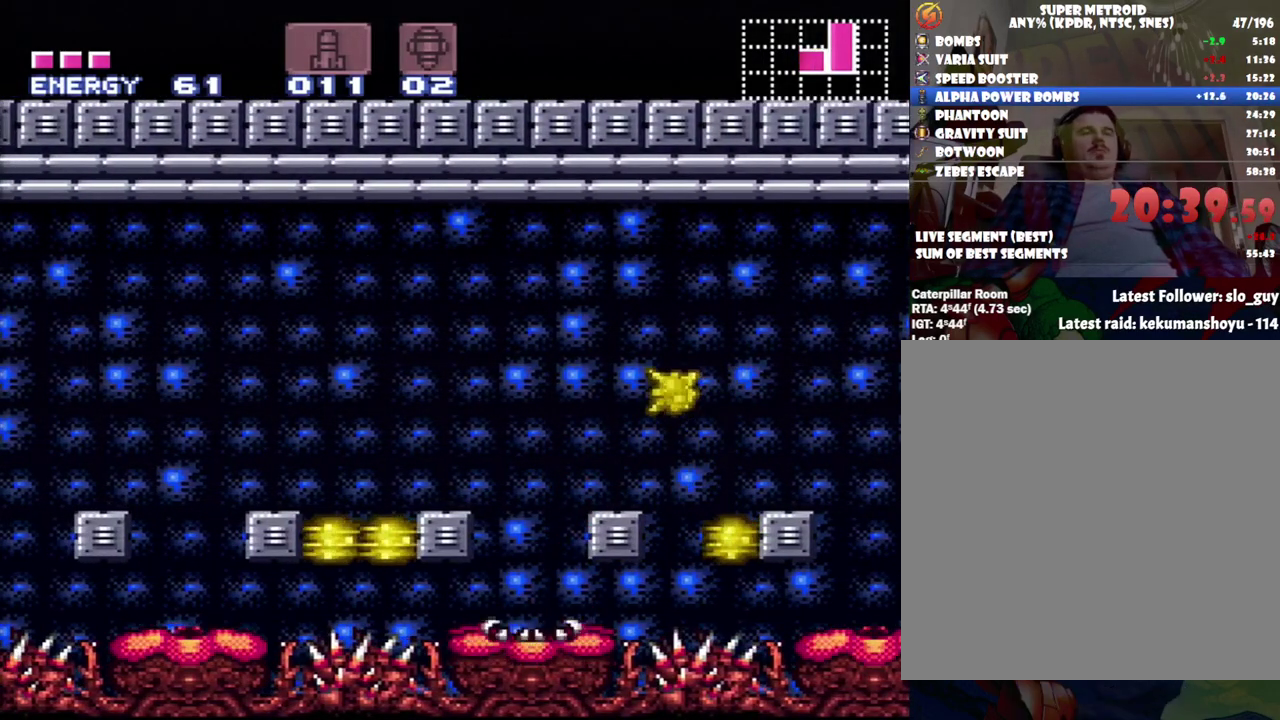
{"buttons": ["DPAD_LEFT"], "events": [[183, "DPAD_LEFT", "down"]]}
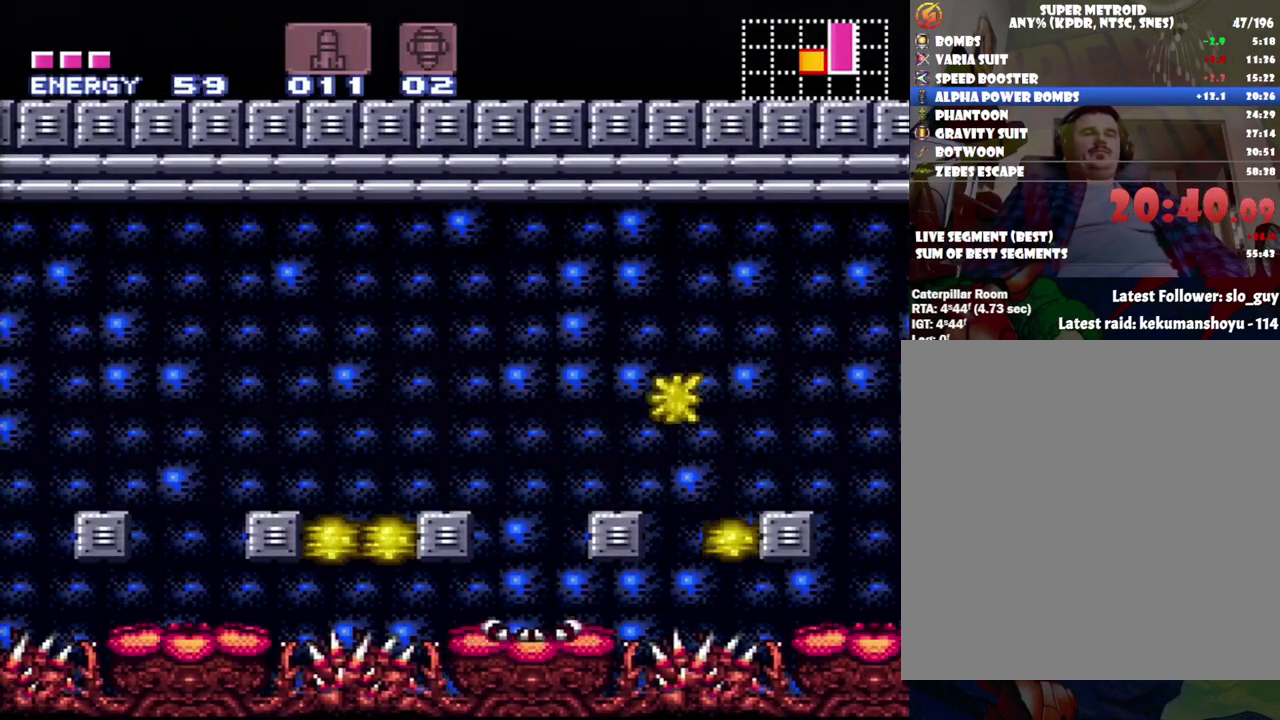
{"buttons": [], "events": [[300, "DPAD_LEFT", "up"]]}
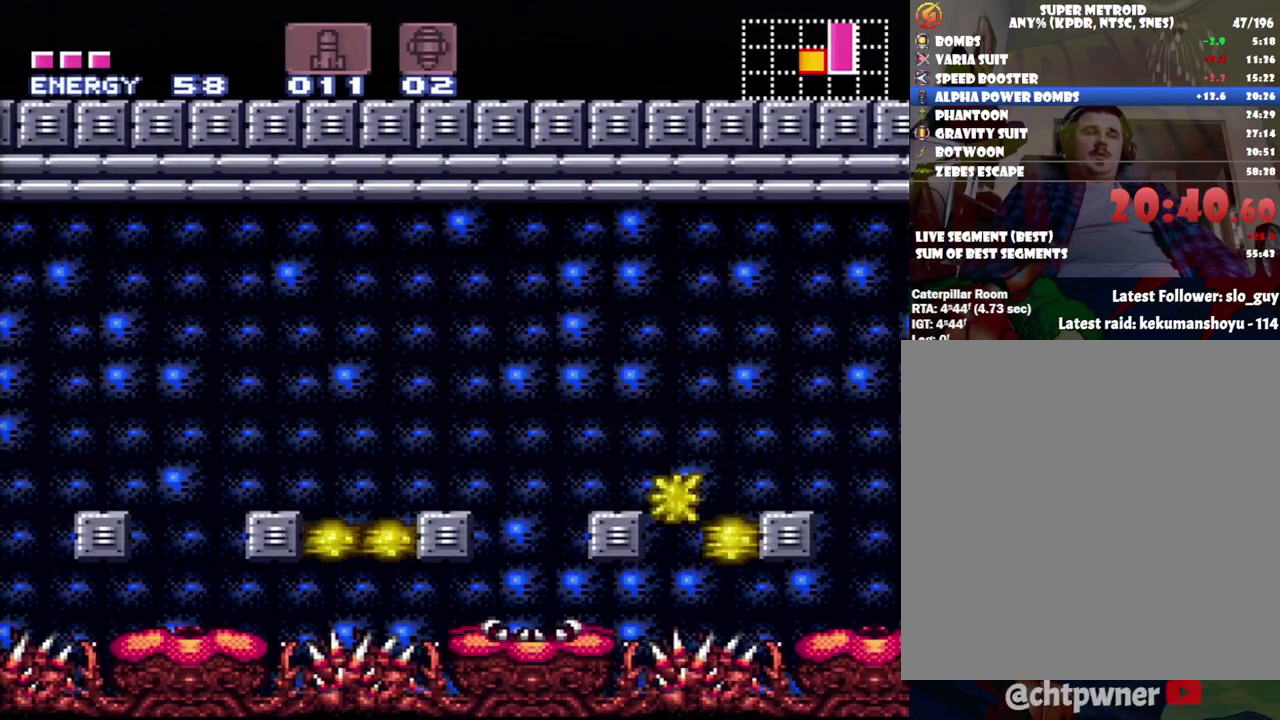
{"buttons": ["DPAD_LEFT"], "events": [[17, "DPAD_LEFT", "down"], [150, "B", "down"], [233, "B", "up"]]}
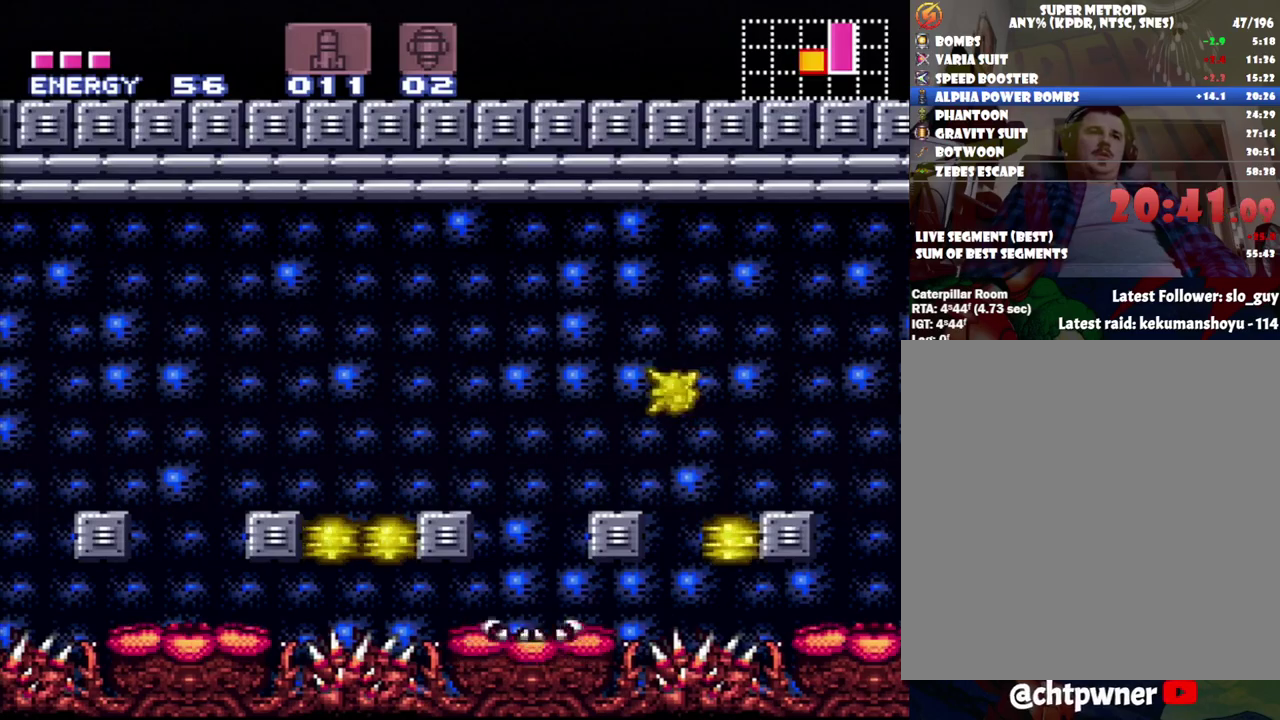
{"buttons": ["DPAD_LEFT"], "events": []}
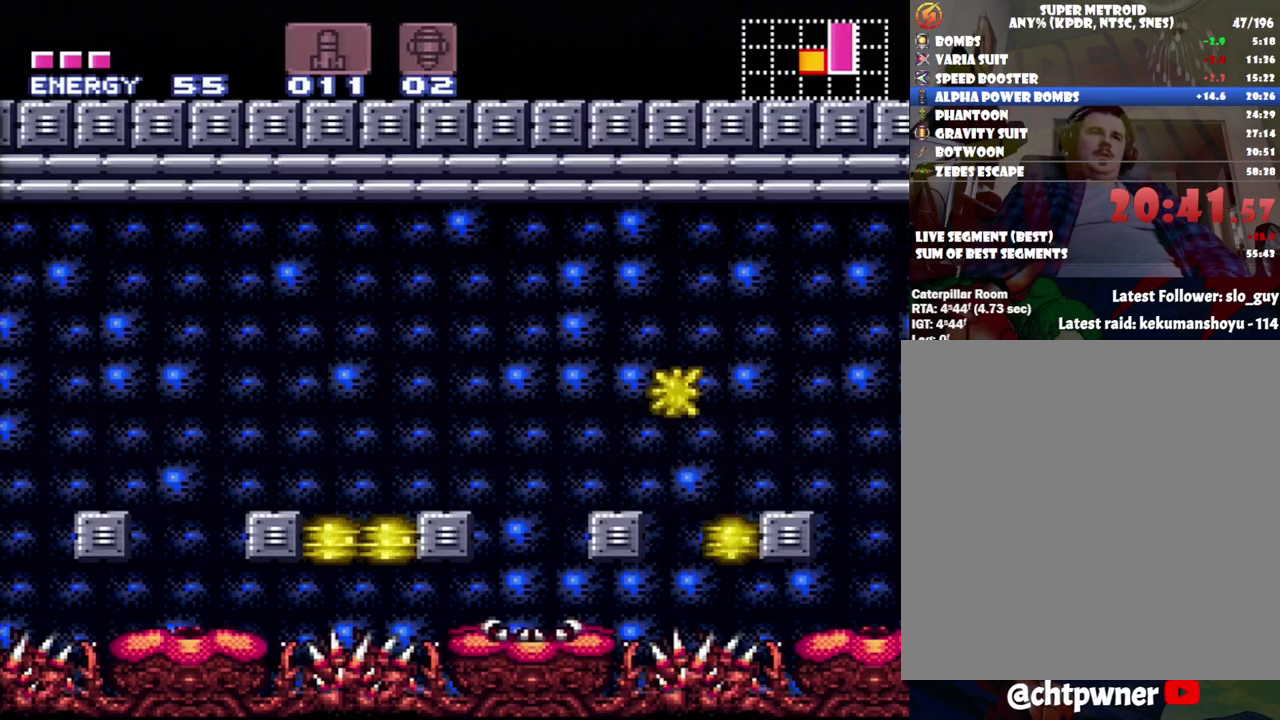
{"buttons": ["DPAD_LEFT"], "events": []}